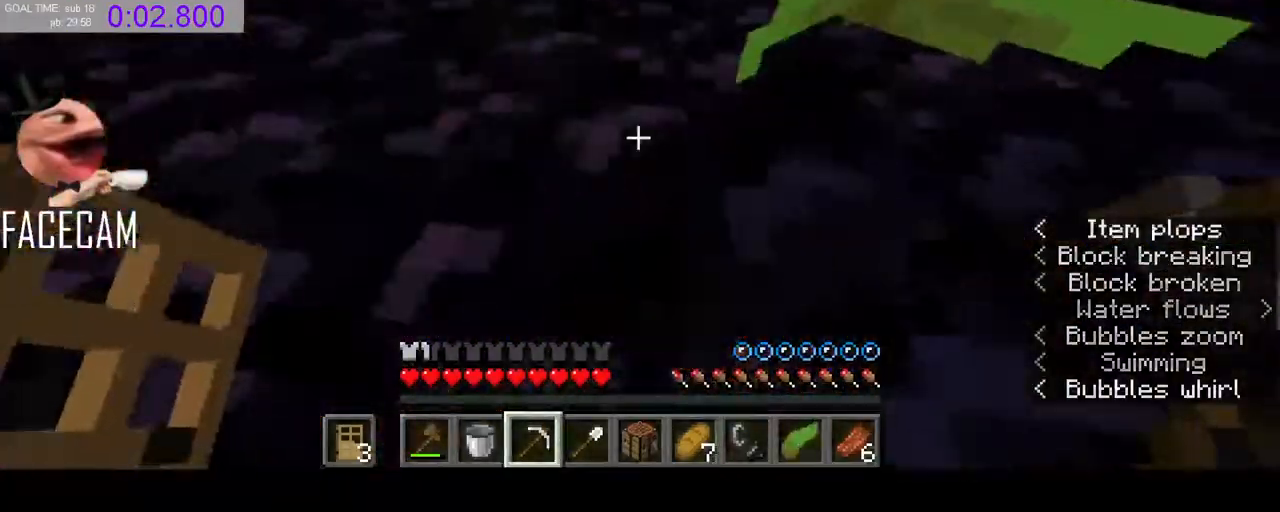
Gameplay with keyboard and mouse; each line is a JSON object with the keys and mouse buttons held at the frame after it. "events" lists presses ("down") and releases ("up") of "a", "ctrl", "d", "e", "f", "q", "r", "s", "shift", "space", "tab", "w", "mouse_left" and "mouse_right" between this image and that frame as [ms after this image, input, new state], when the widget could be followed in between. "mouse_left", "mouse_right" = the "left", "right" buttons of the "mouse" list. No other keys are recorded. Fast repeated clicks can show as one long hold. Mouse movement is not recorded. Not read: mouse_mb4 mouse_mb5 mouse_wheel.
{"keys": ["shift", "w"], "mouse": ["left"], "events": [[67, "d", "up"], [200, "d", "down"], [267, "mouse_left", "down"], [300, "w", "up"], [400, "d", "up"], [433, "w", "down"]]}
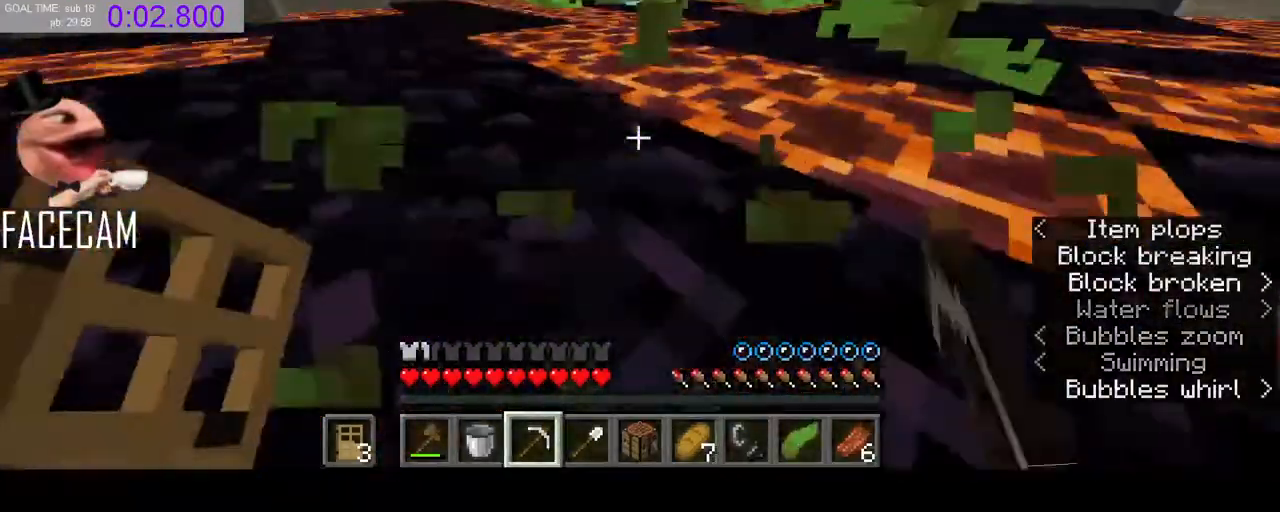
{"keys": ["d", "shift"], "mouse": [], "events": [[33, "mouse_left", "up"], [133, "a", "down"], [400, "a", "up"], [433, "d", "down"], [467, "w", "up"]]}
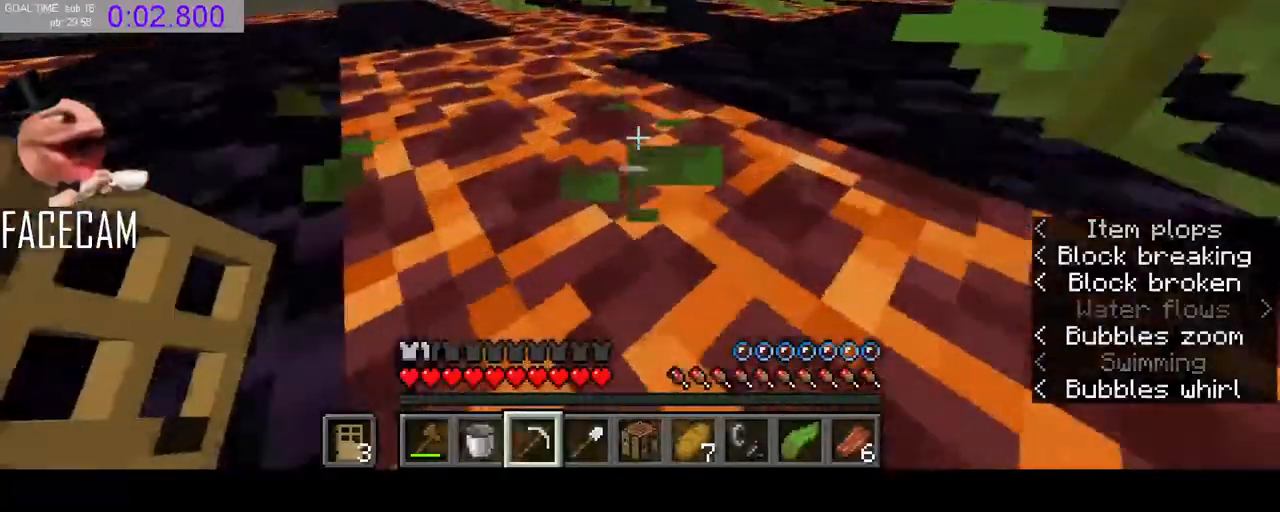
{"keys": ["a", "shift", "w"], "mouse": [], "events": [[233, "d", "up"], [300, "a", "down"], [333, "w", "down"]]}
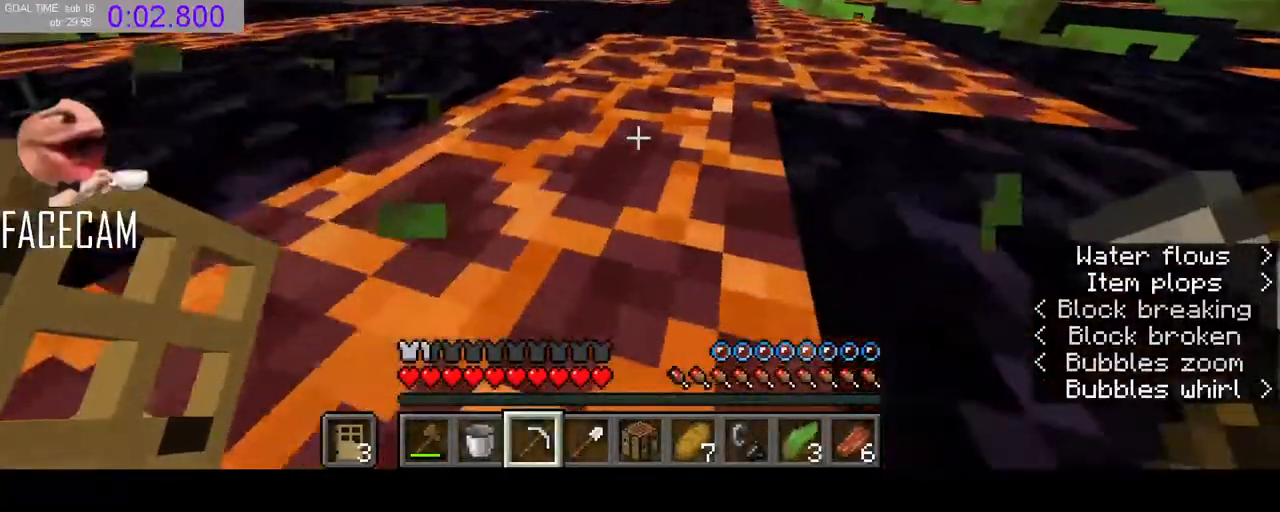
{"keys": ["s", "shift"], "mouse": [], "events": [[200, "a", "up"], [200, "w", "up"], [300, "d", "down"], [333, "d", "up"], [367, "s", "down"]]}
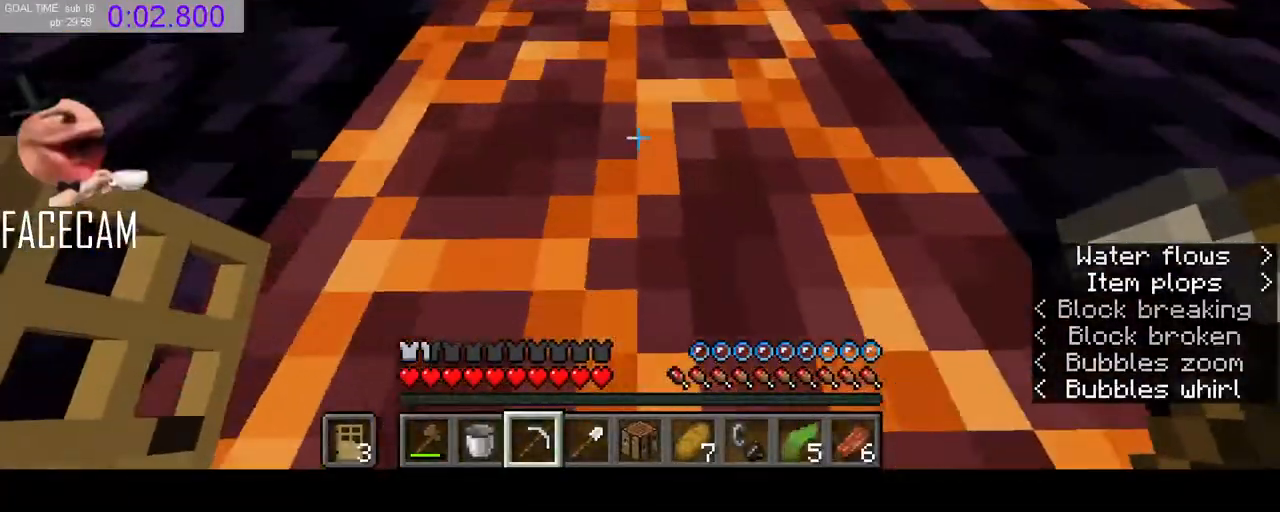
{"keys": ["shift"], "mouse": ["left"], "events": [[133, "mouse_left", "down"], [133, "s", "up"]]}
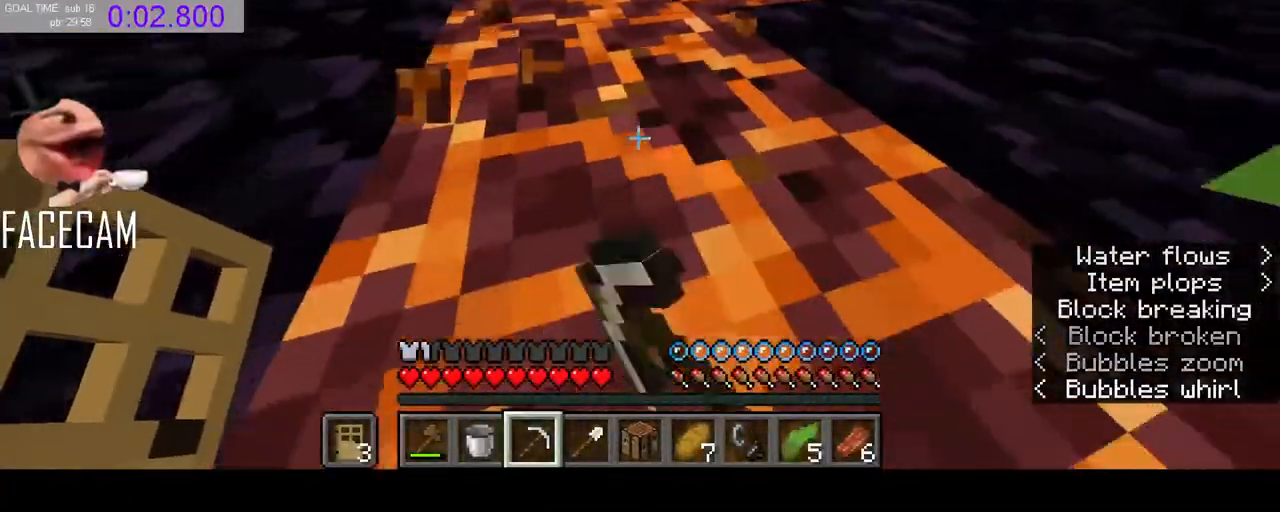
{"keys": ["shift", "w"], "mouse": ["left"], "events": [[233, "w", "down"]]}
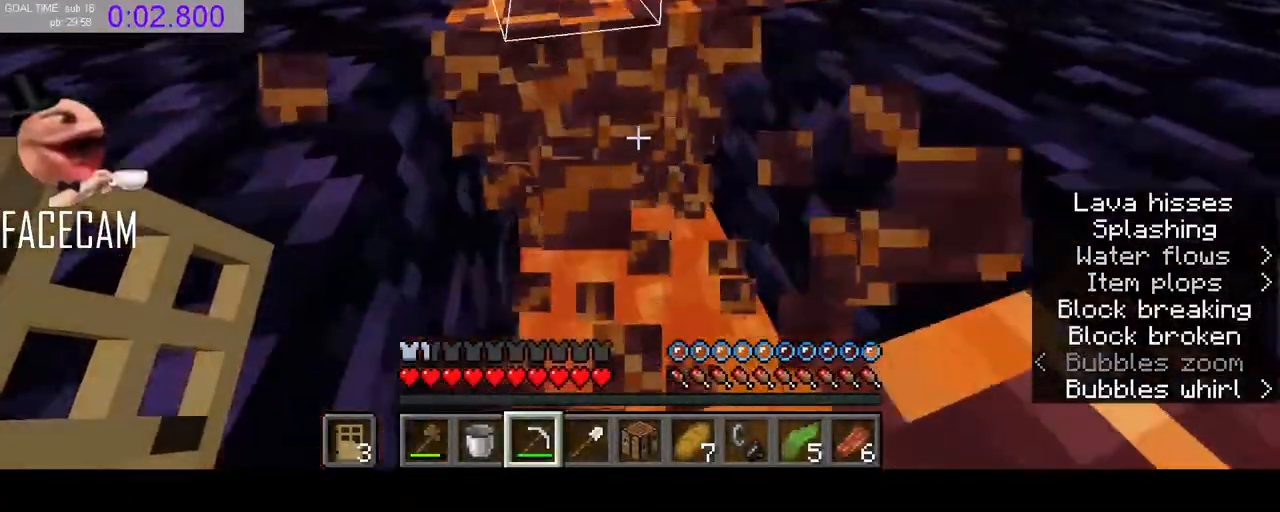
{"keys": ["w"], "mouse": [], "events": [[167, "shift", "up"], [233, "mouse_left", "up"], [400, "mouse_right", "down"], [500, "mouse_right", "up"]]}
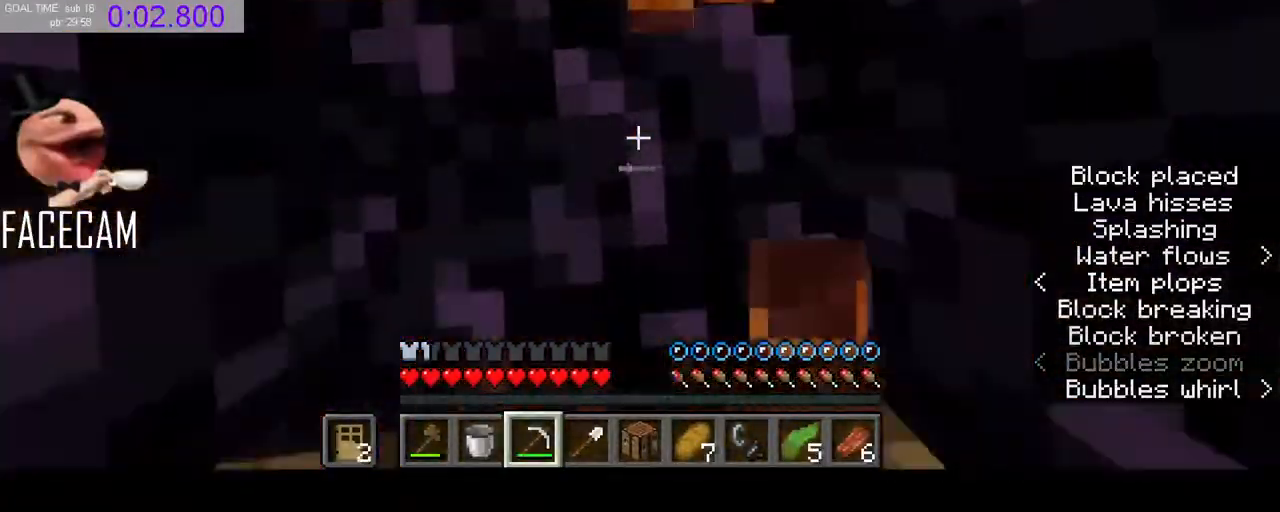
{"keys": [], "mouse": [], "events": [[67, "w", "up"], [200, "a", "down"], [300, "a", "up"]]}
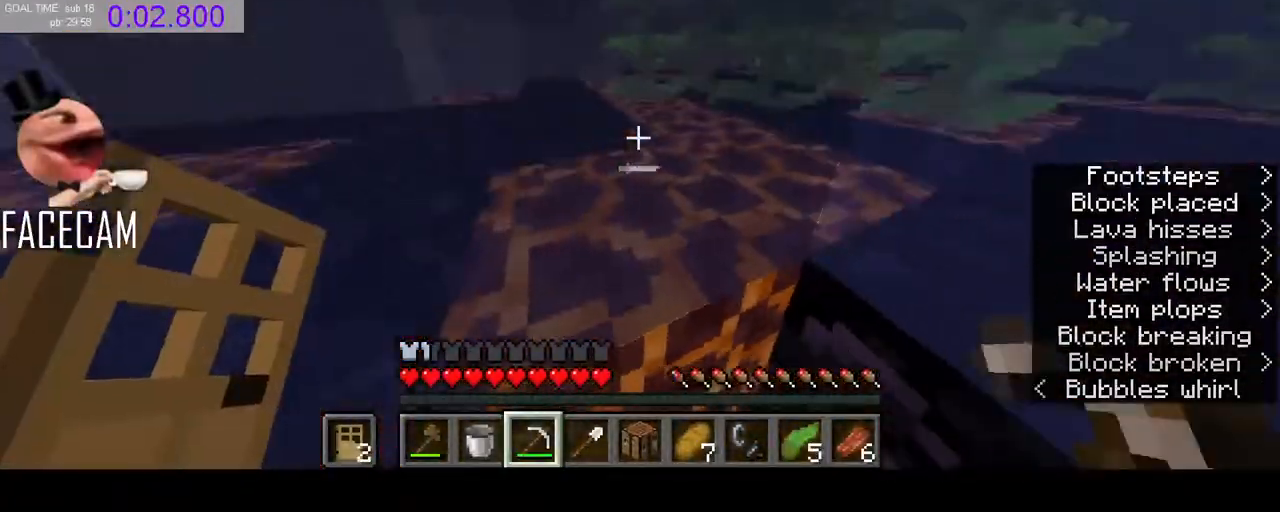
{"keys": [], "mouse": [], "events": [[200, "mouse_right", "down"], [267, "mouse_right", "up"], [367, "mouse_right", "down"], [467, "mouse_right", "up"]]}
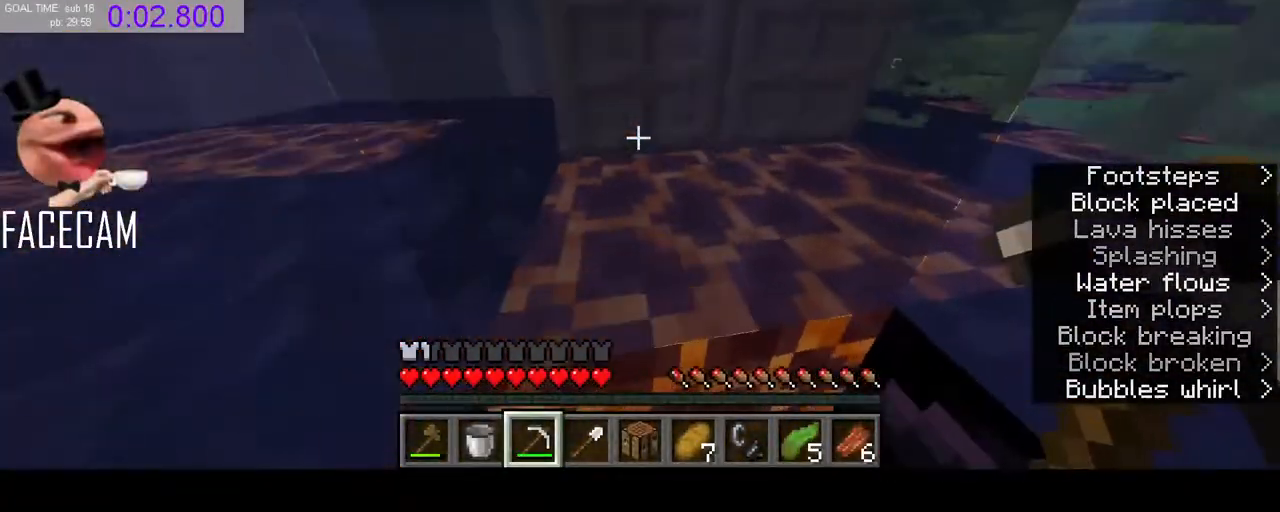
{"keys": [], "mouse": [], "events": []}
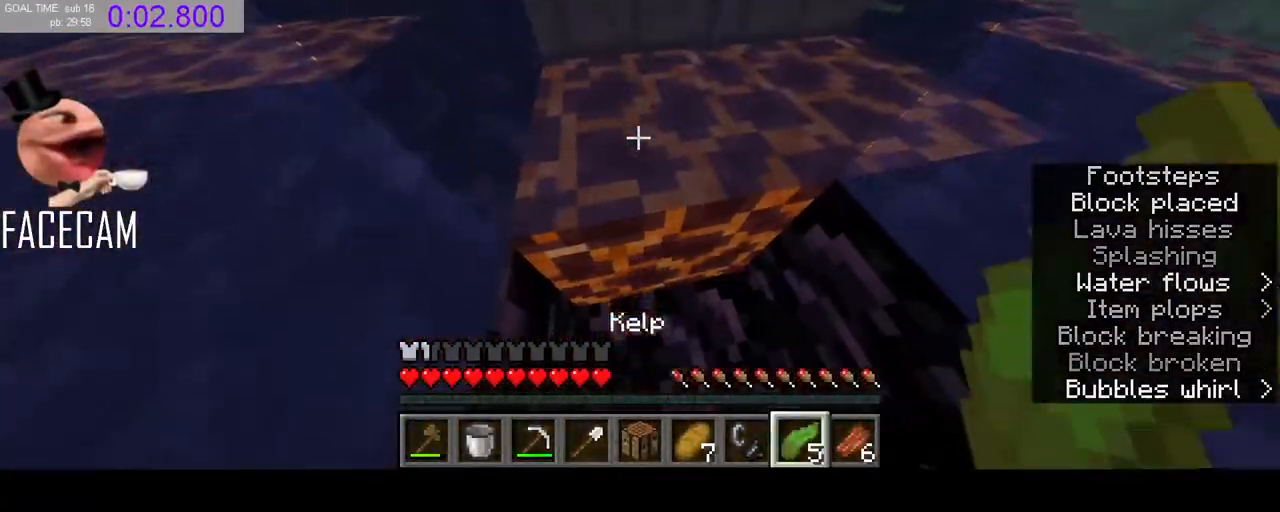
{"keys": ["shift"], "mouse": [], "events": [[300, "mouse_right", "down"], [433, "mouse_right", "up"], [467, "shift", "down"]]}
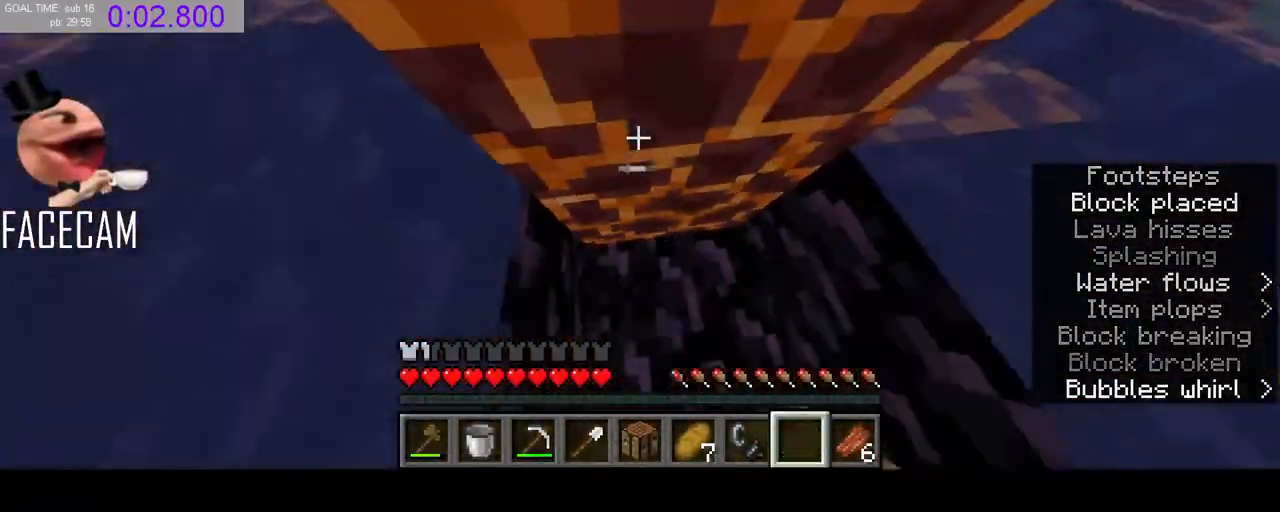
{"keys": ["s", "shift"], "mouse": [], "events": [[167, "mouse_left", "down"], [400, "s", "down"], [500, "mouse_left", "up"]]}
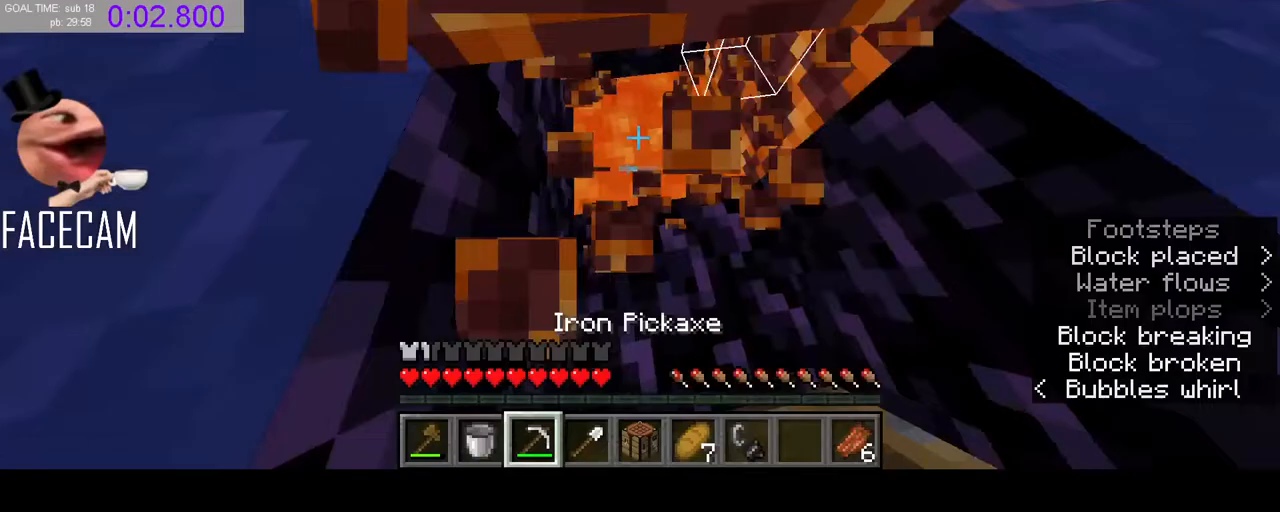
{"keys": [], "mouse": [], "events": [[100, "s", "up"], [333, "mouse_right", "down"], [433, "mouse_right", "up"], [500, "shift", "up"]]}
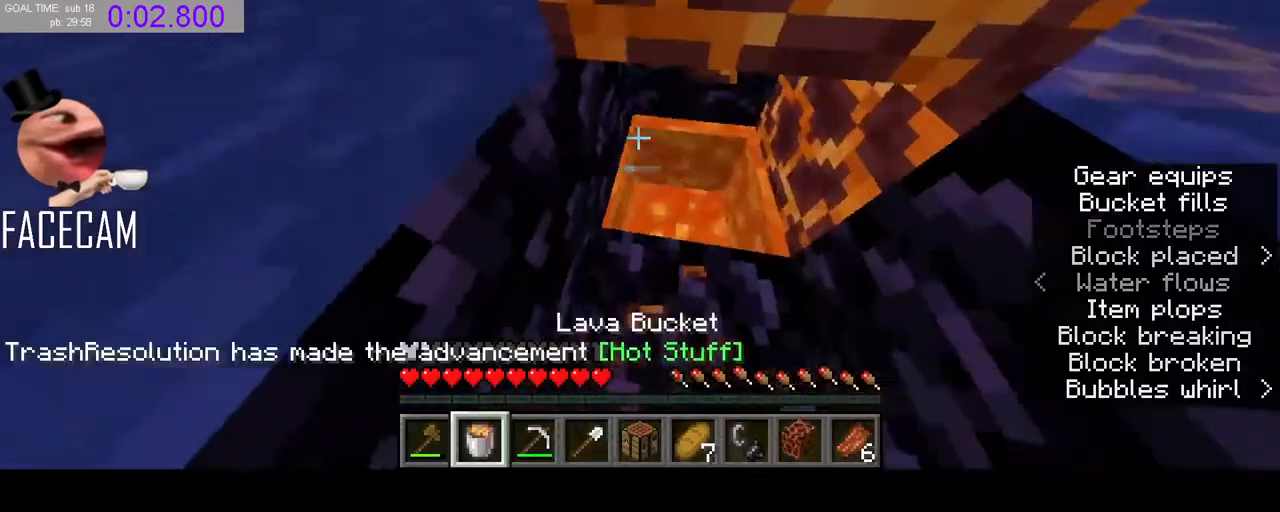
{"keys": ["d", "shift"], "mouse": [], "events": [[333, "mouse_right", "down"], [400, "shift", "down"], [433, "mouse_right", "up"], [467, "d", "down"]]}
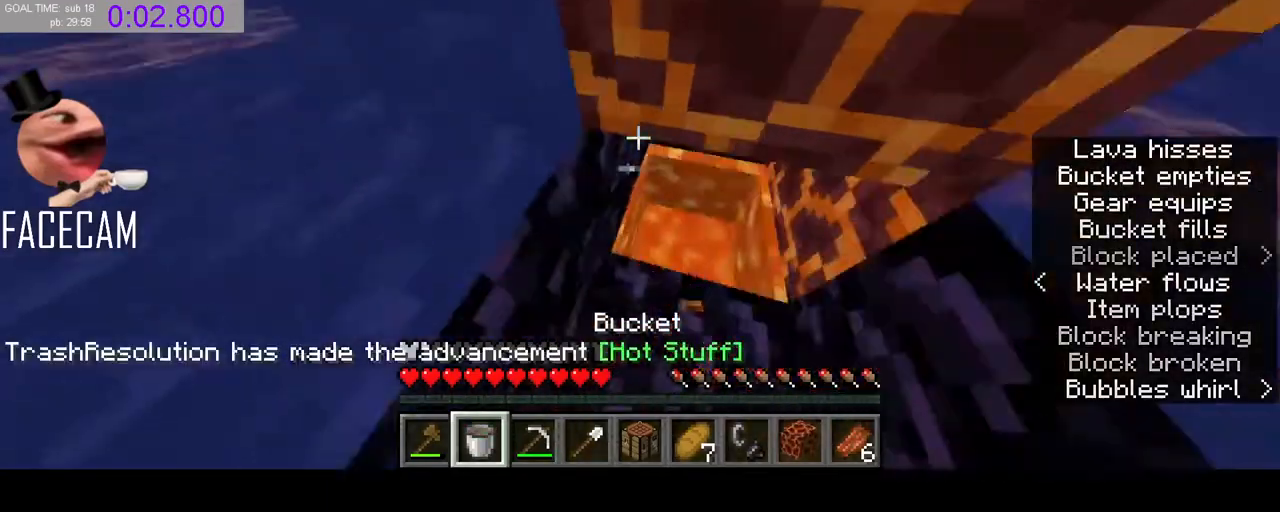
{"keys": ["shift"], "mouse": [], "events": [[67, "mouse_right", "down"], [167, "mouse_right", "up"], [367, "d", "up"]]}
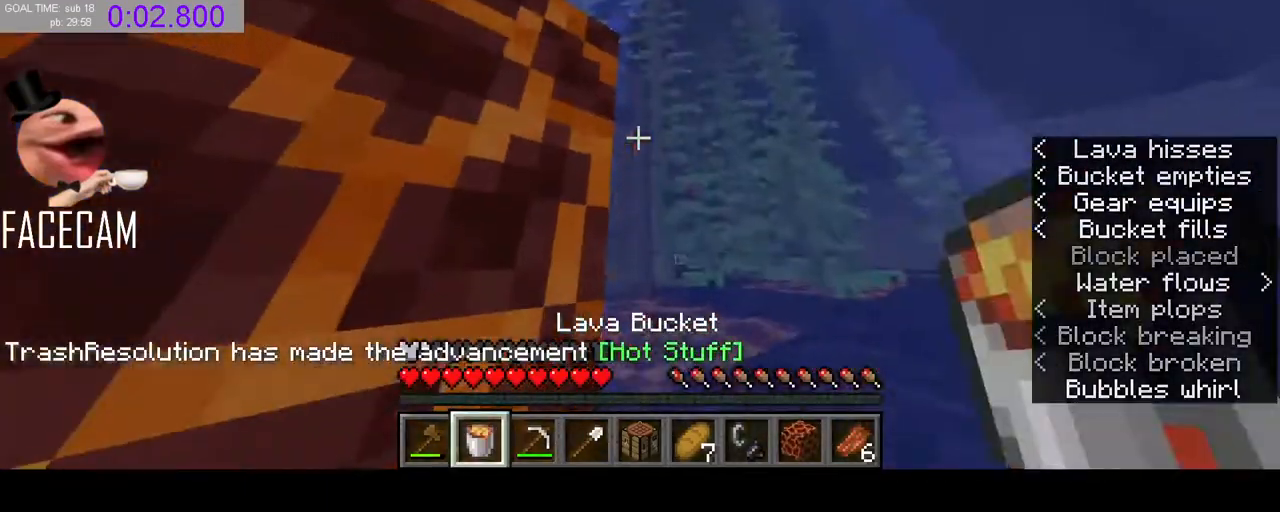
{"keys": ["a", "s", "shift"], "mouse": [], "events": [[267, "mouse_right", "down"], [300, "mouse_right", "up"], [300, "s", "down"], [400, "a", "down"]]}
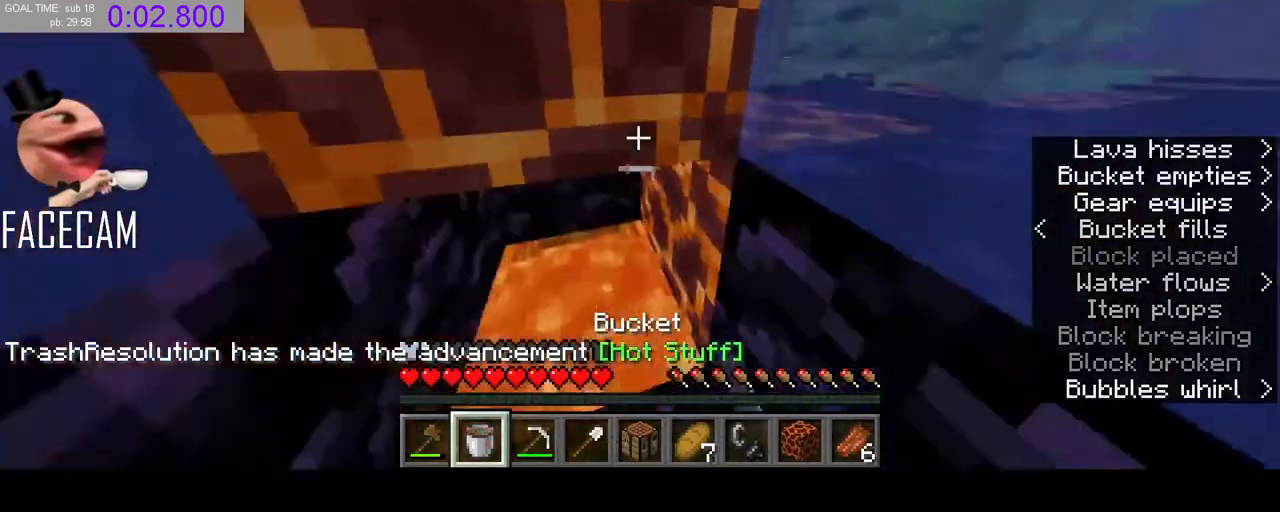
{"keys": ["shift"], "mouse": [], "events": [[100, "s", "up"], [133, "a", "up"]]}
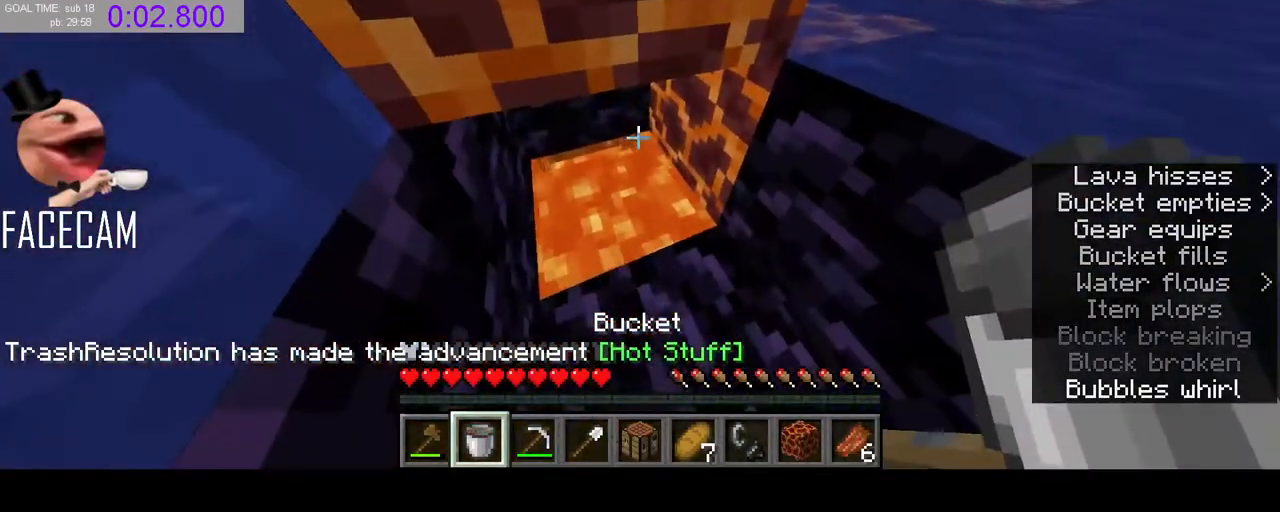
{"keys": [], "mouse": [], "events": [[233, "mouse_right", "down"], [300, "mouse_right", "up"], [367, "shift", "up"]]}
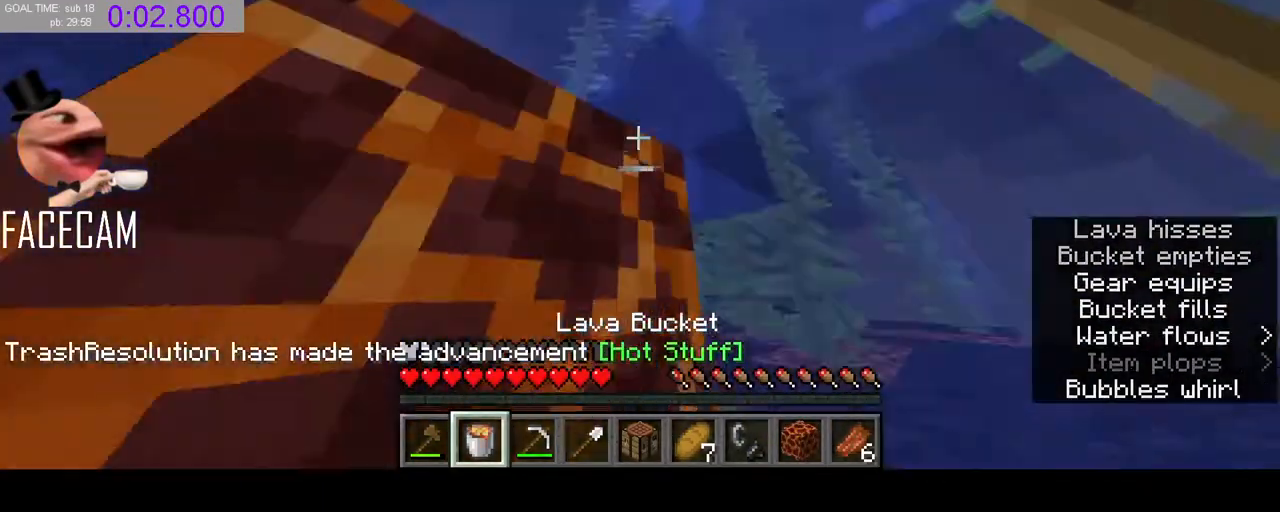
{"keys": ["shift"], "mouse": [], "events": [[267, "mouse_right", "down"], [300, "mouse_right", "up"], [367, "shift", "down"]]}
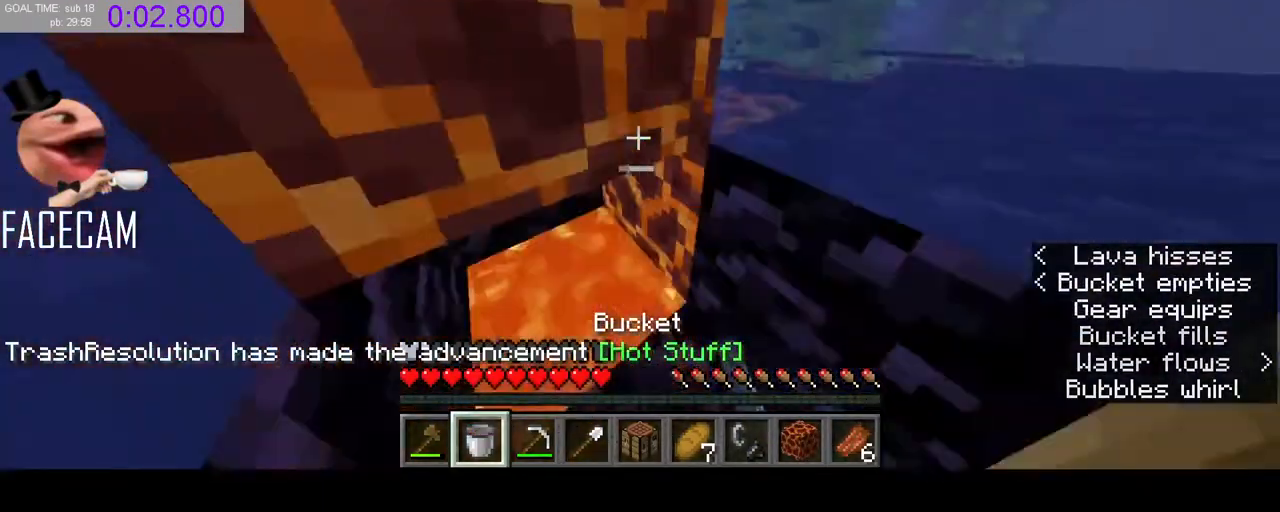
{"keys": ["shift"], "mouse": [], "events": []}
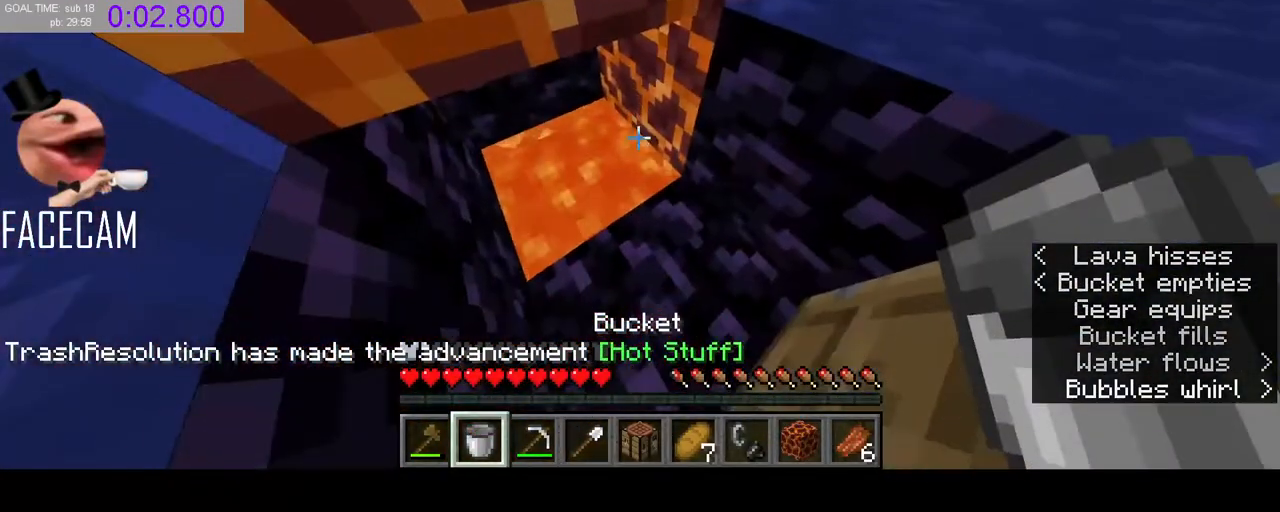
{"keys": ["shift"], "mouse": ["left"], "events": [[100, "mouse_right", "down"], [200, "mouse_right", "up"], [367, "mouse_left", "down"]]}
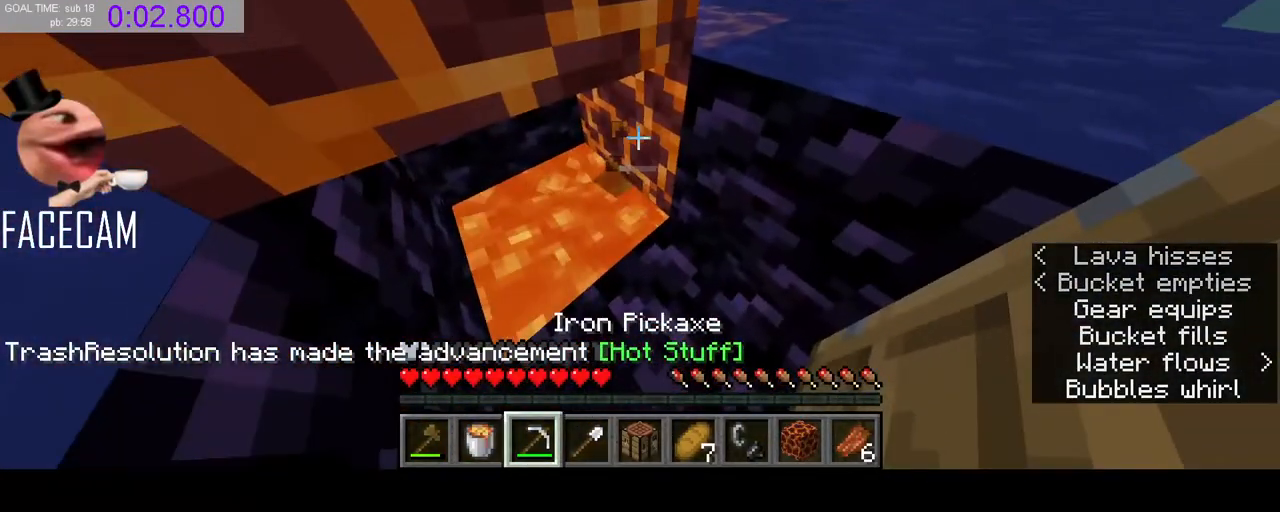
{"keys": ["shift"], "mouse": [], "events": [[467, "mouse_left", "up"]]}
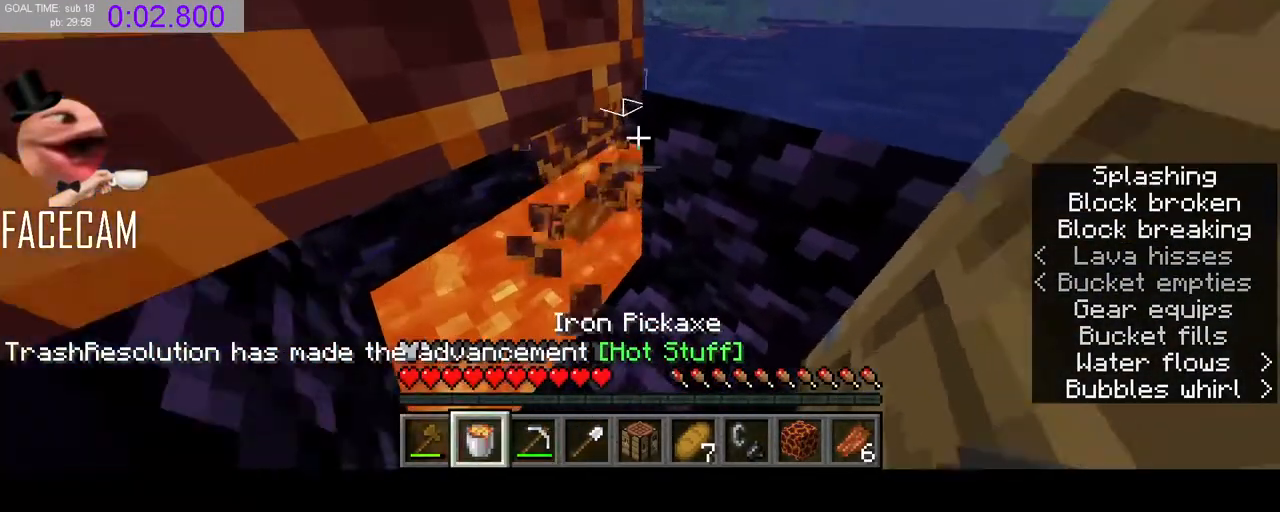
{"keys": [], "mouse": [], "events": [[100, "shift", "up"]]}
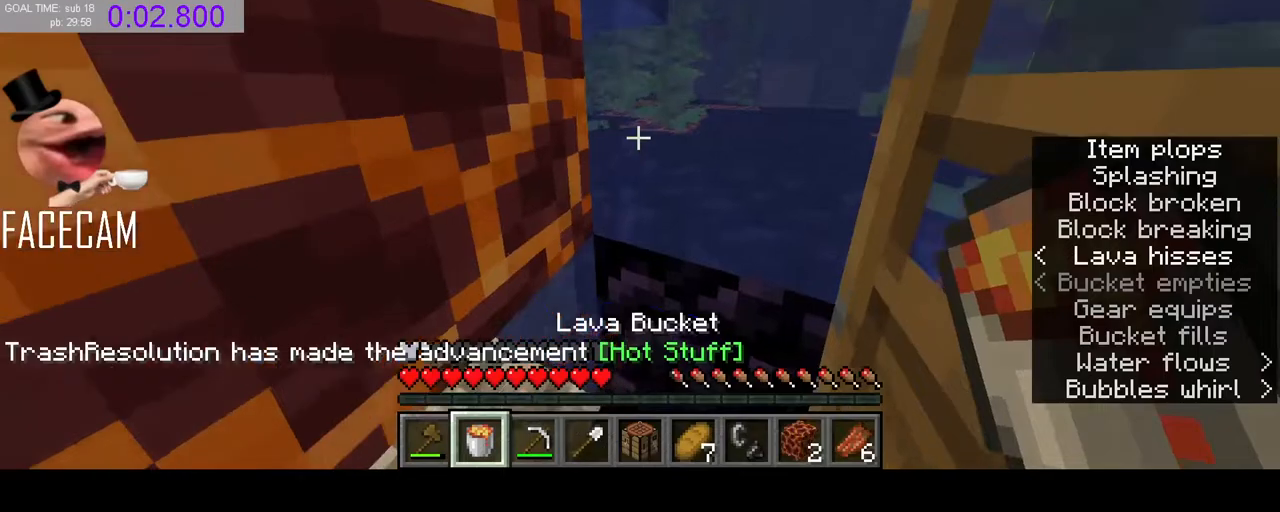
{"keys": [], "mouse": ["right"], "events": [[133, "mouse_right", "down"], [233, "mouse_right", "up"], [400, "mouse_right", "down"]]}
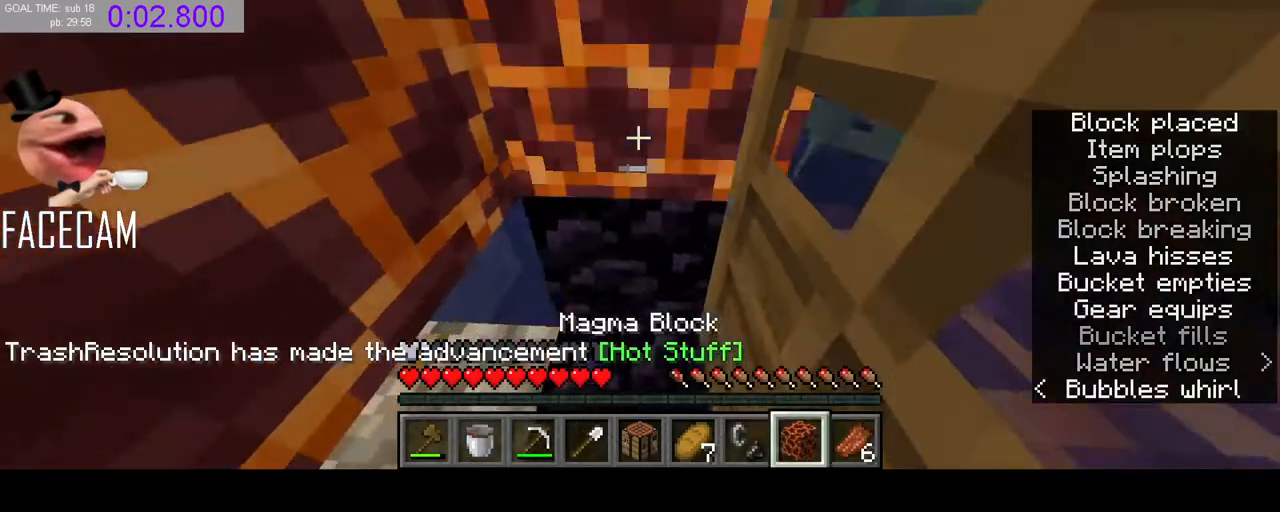
{"keys": [], "mouse": ["left"], "events": [[33, "mouse_right", "up"], [167, "mouse_left", "down"]]}
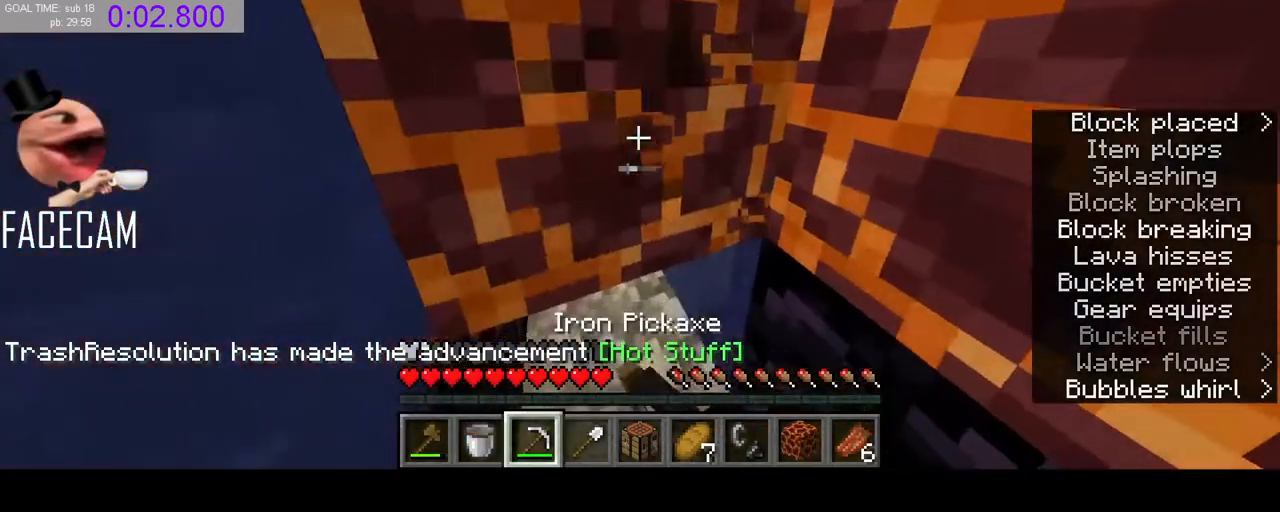
{"keys": [], "mouse": ["left"], "events": []}
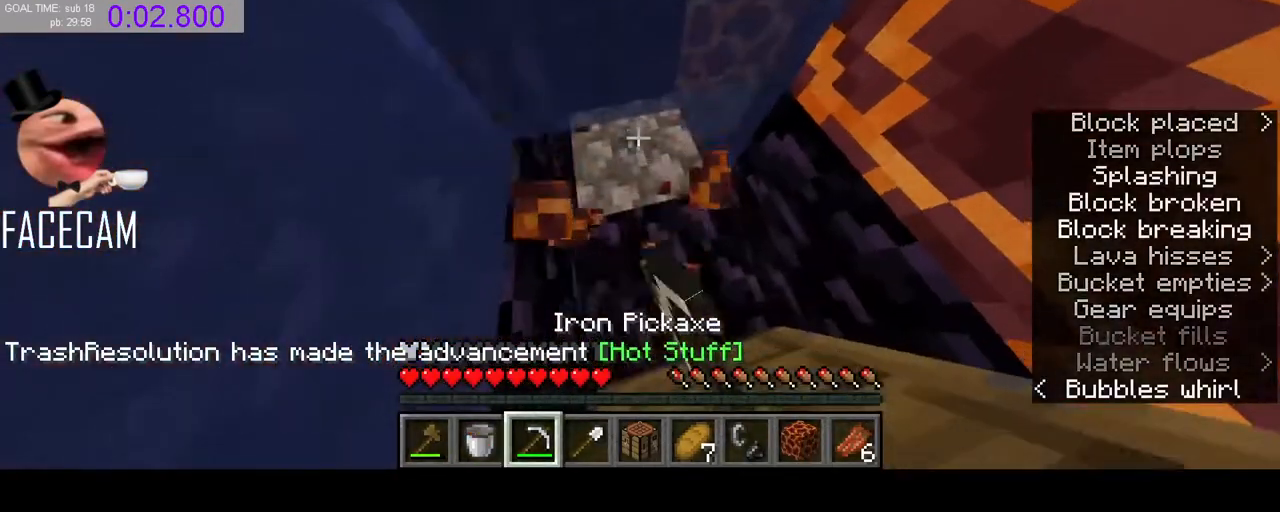
{"keys": [], "mouse": ["left"], "events": []}
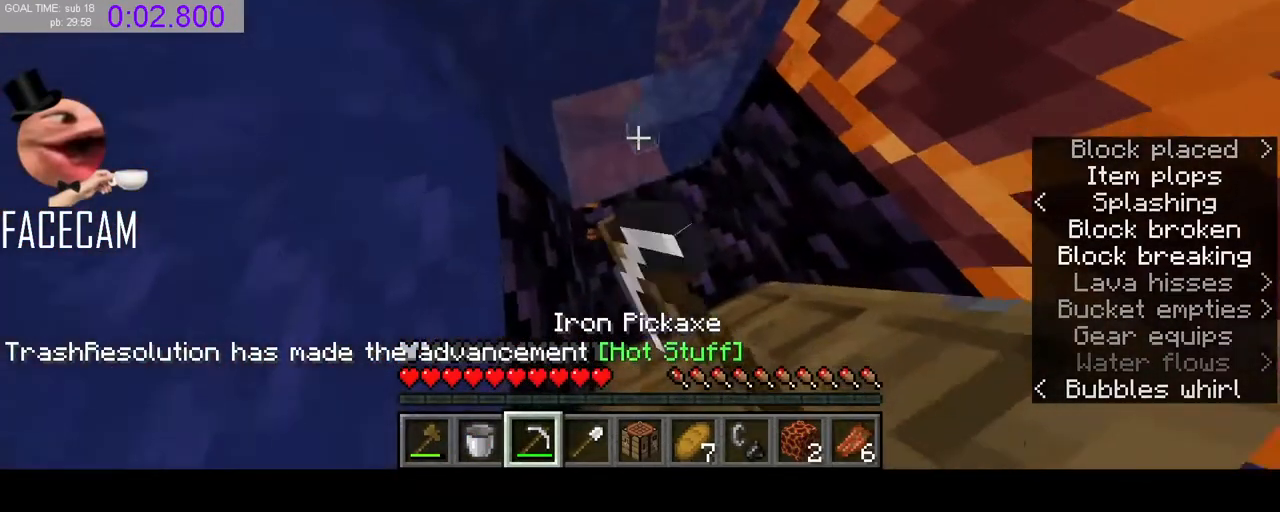
{"keys": [], "mouse": [], "events": [[233, "mouse_left", "up"], [367, "mouse_right", "down"], [433, "mouse_right", "up"]]}
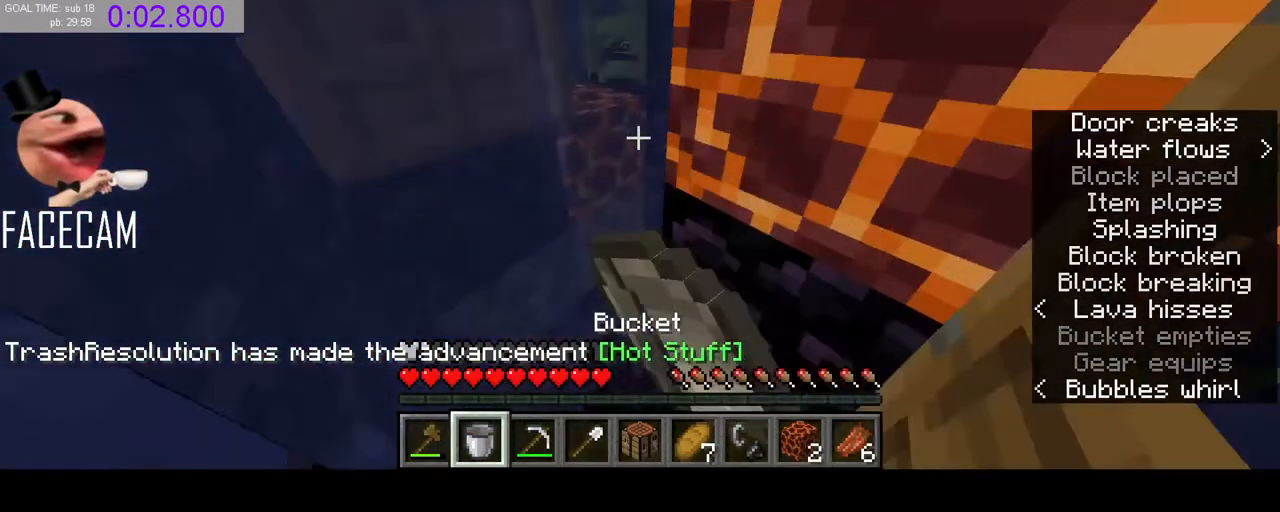
{"keys": [], "mouse": ["right"], "events": [[33, "mouse_right", "down"], [100, "mouse_right", "up"], [200, "mouse_right", "down"], [233, "mouse_right", "up"], [300, "mouse_right", "down"], [433, "mouse_right", "up"], [500, "mouse_right", "down"]]}